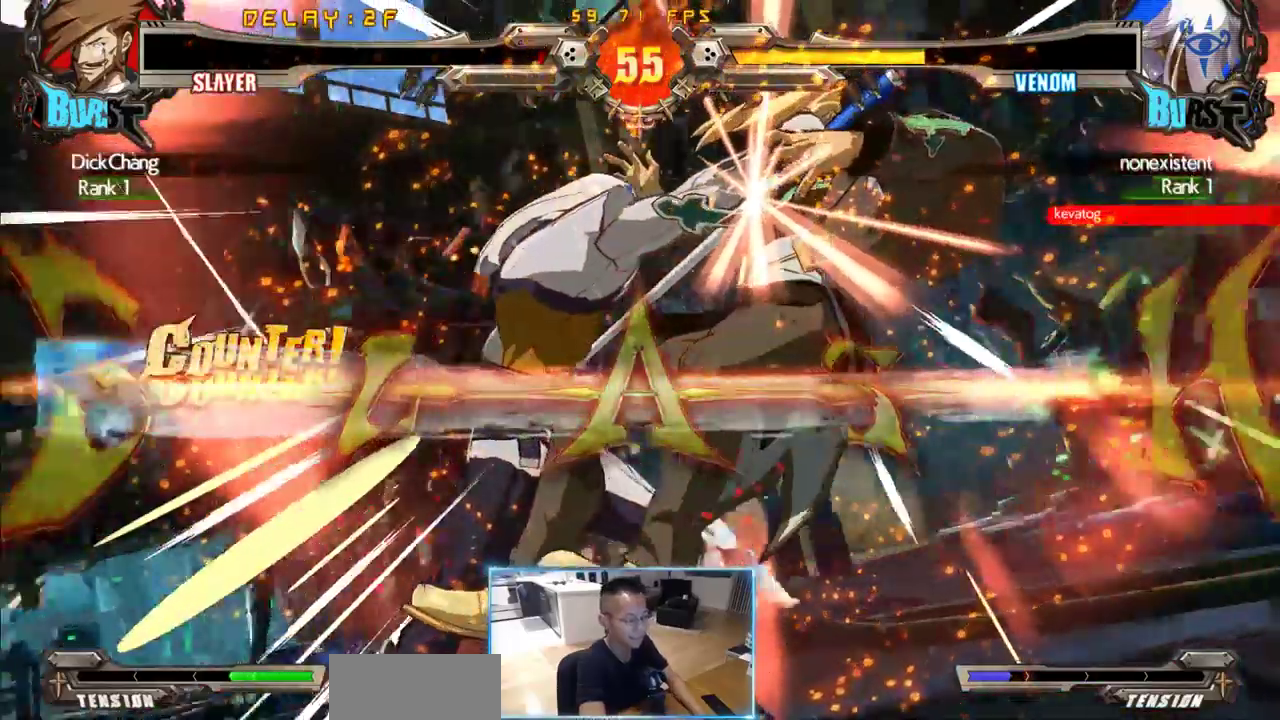
Gameplay with a controller (arcade stick); each line is a JSON object with the inputs held at the frame after it (dt_ms = milliseconds from this image to that frame). "events" lists button and stick changes between this image and that frame as [ms after this image, input, new state], when the widget could be followed in between. Not read: L3 P R3 S other_buttons.
{"dt_ms": 500, "buttons": [], "events": []}
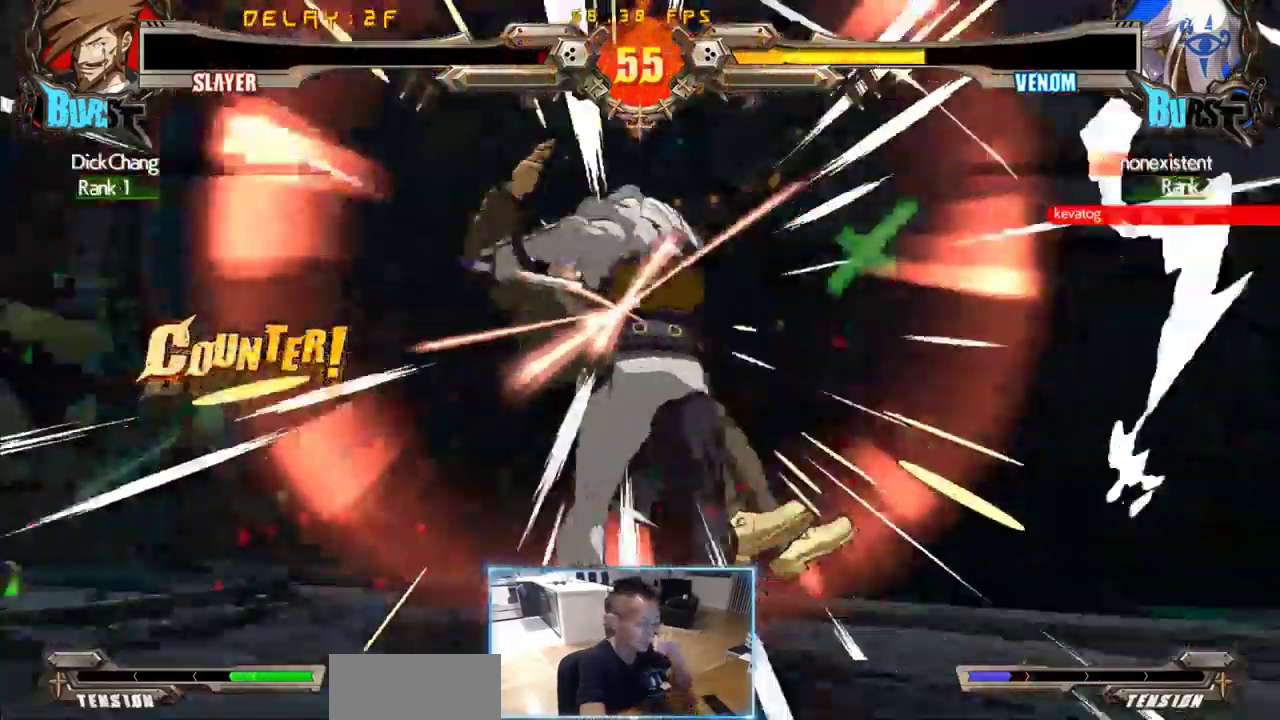
{"dt_ms": 500, "buttons": [], "events": []}
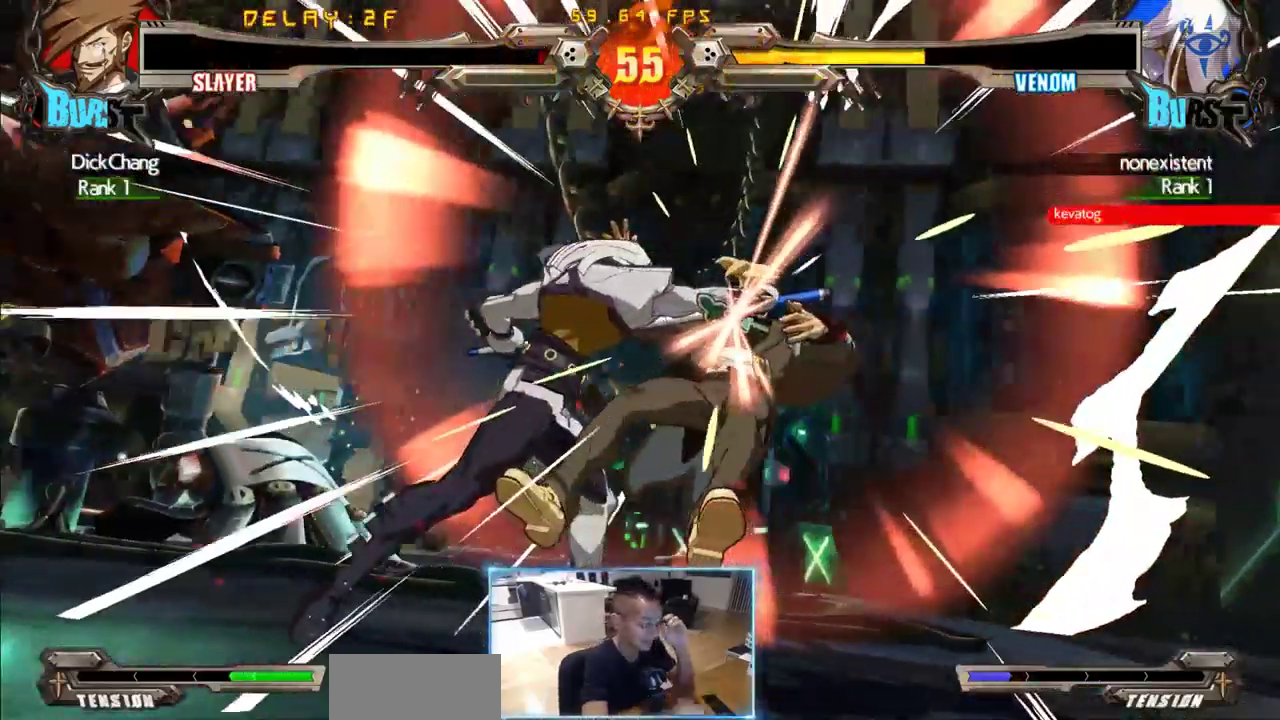
{"dt_ms": 500, "buttons": [], "events": []}
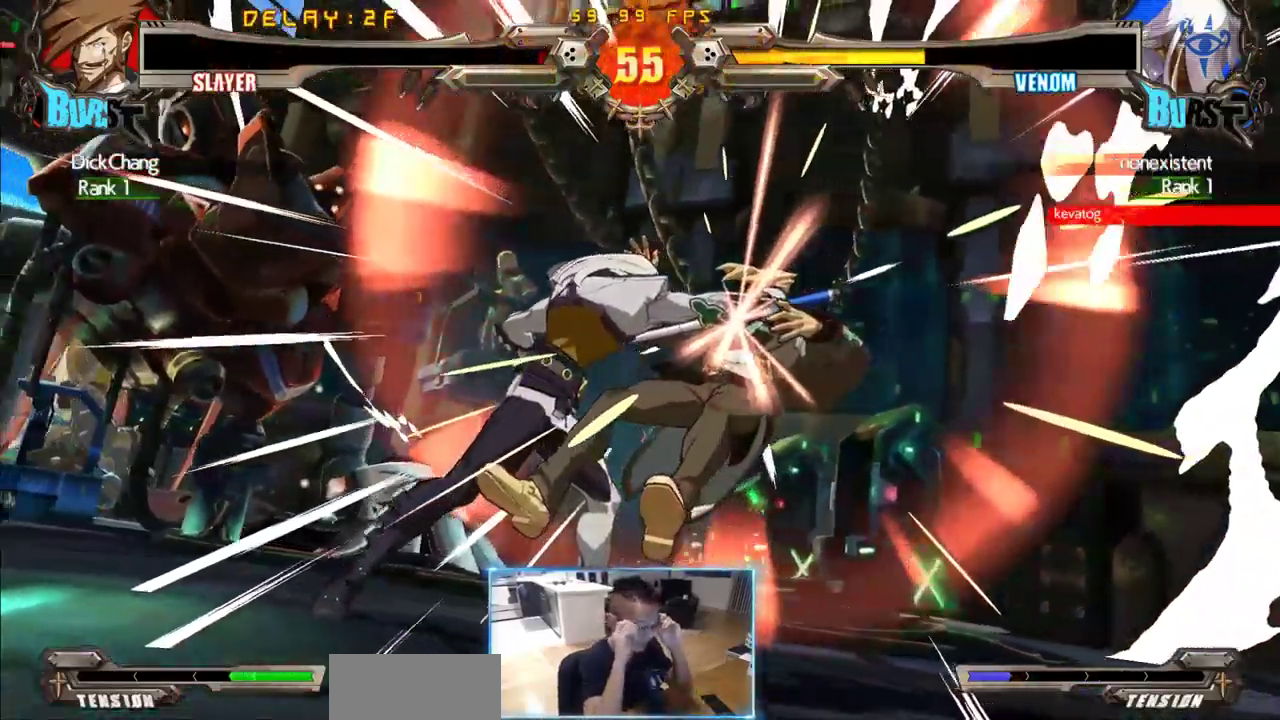
{"dt_ms": 500, "buttons": [], "events": []}
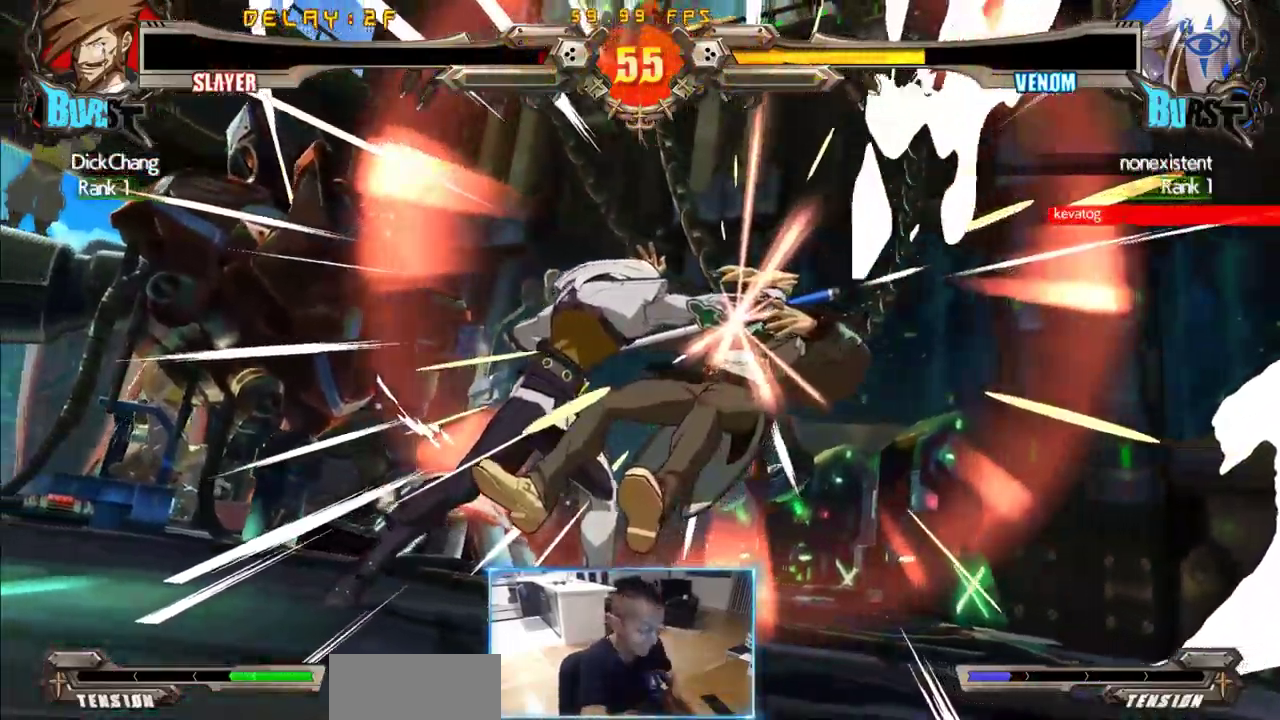
{"dt_ms": 500, "buttons": [], "events": []}
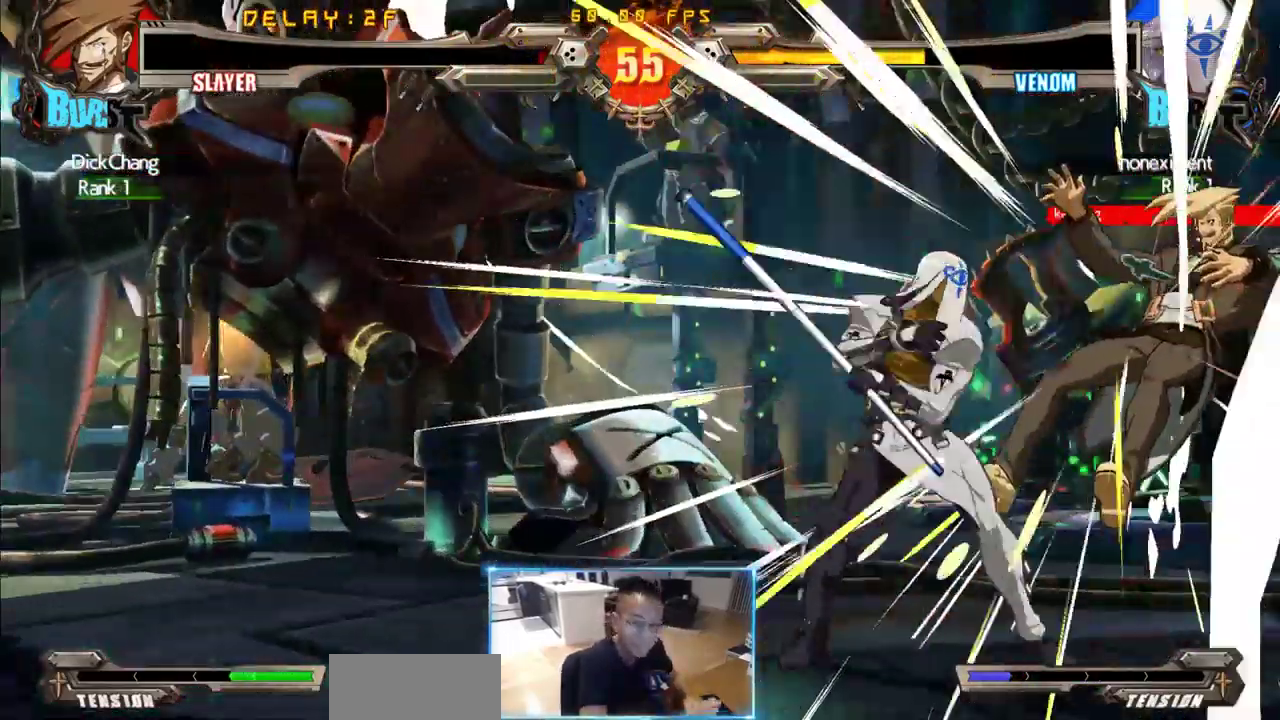
{"dt_ms": 500, "buttons": [], "events": []}
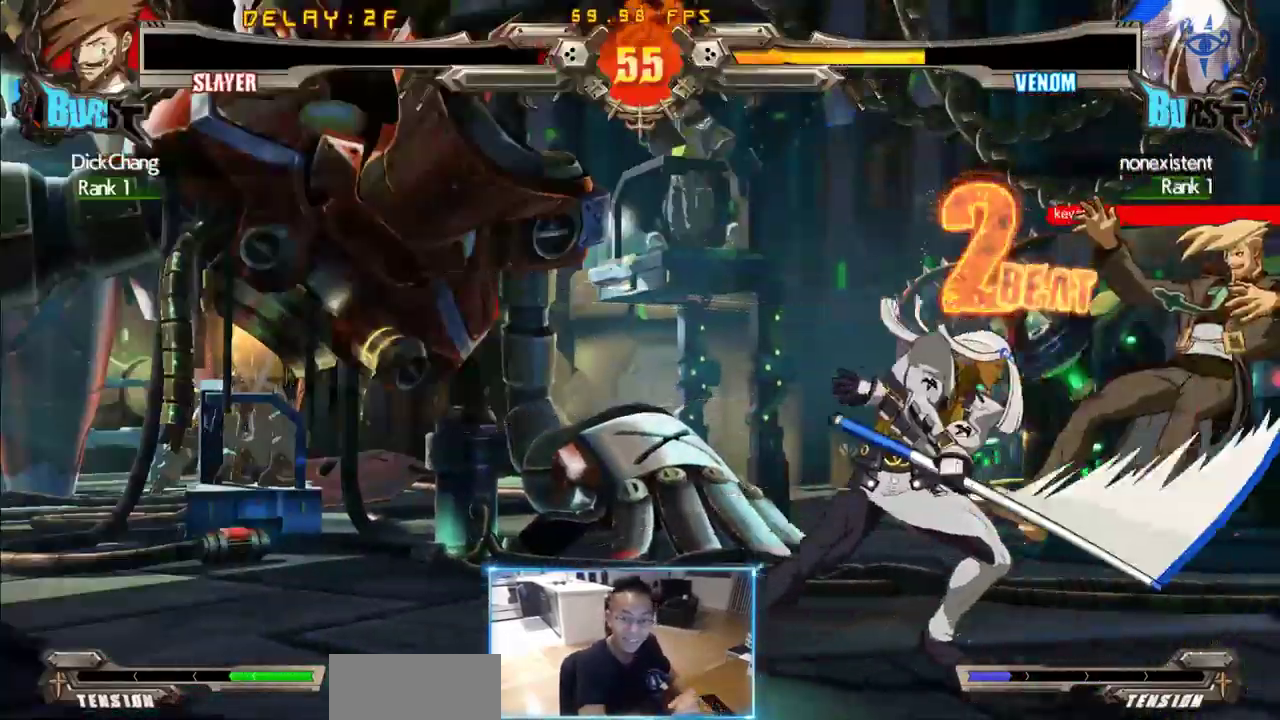
{"dt_ms": 500, "buttons": [], "events": []}
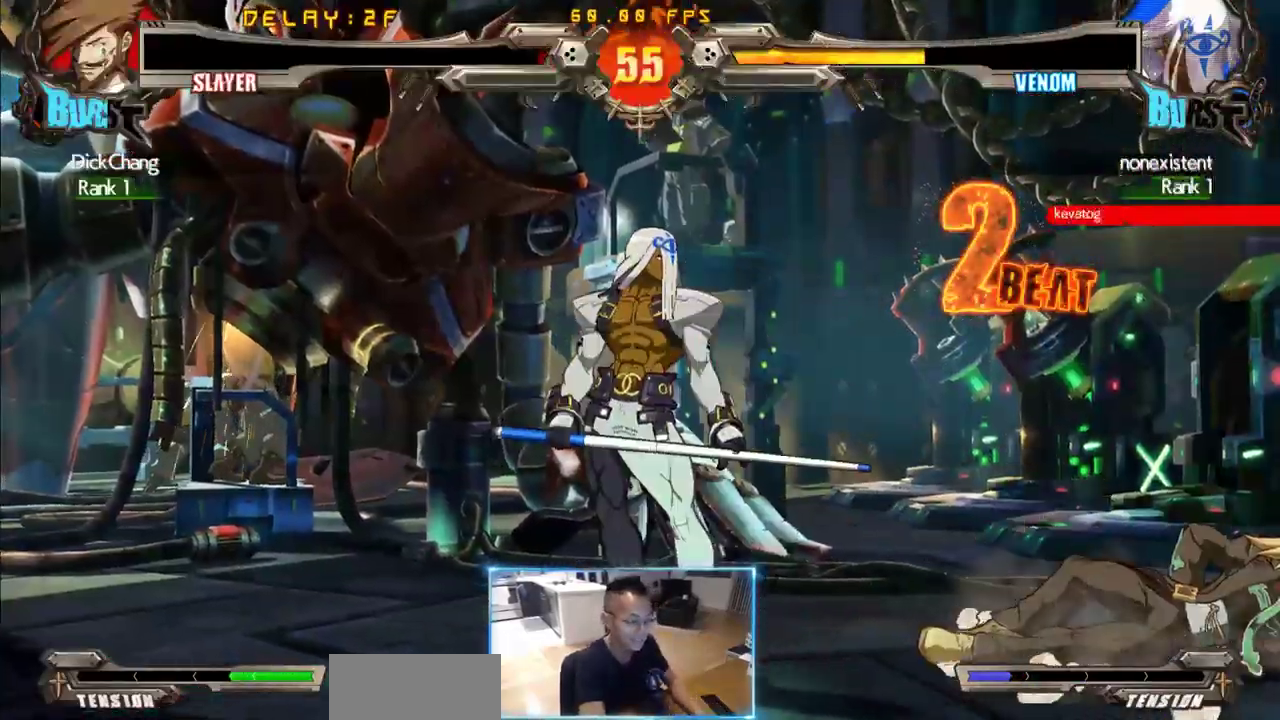
{"dt_ms": 500, "buttons": ["K"]}
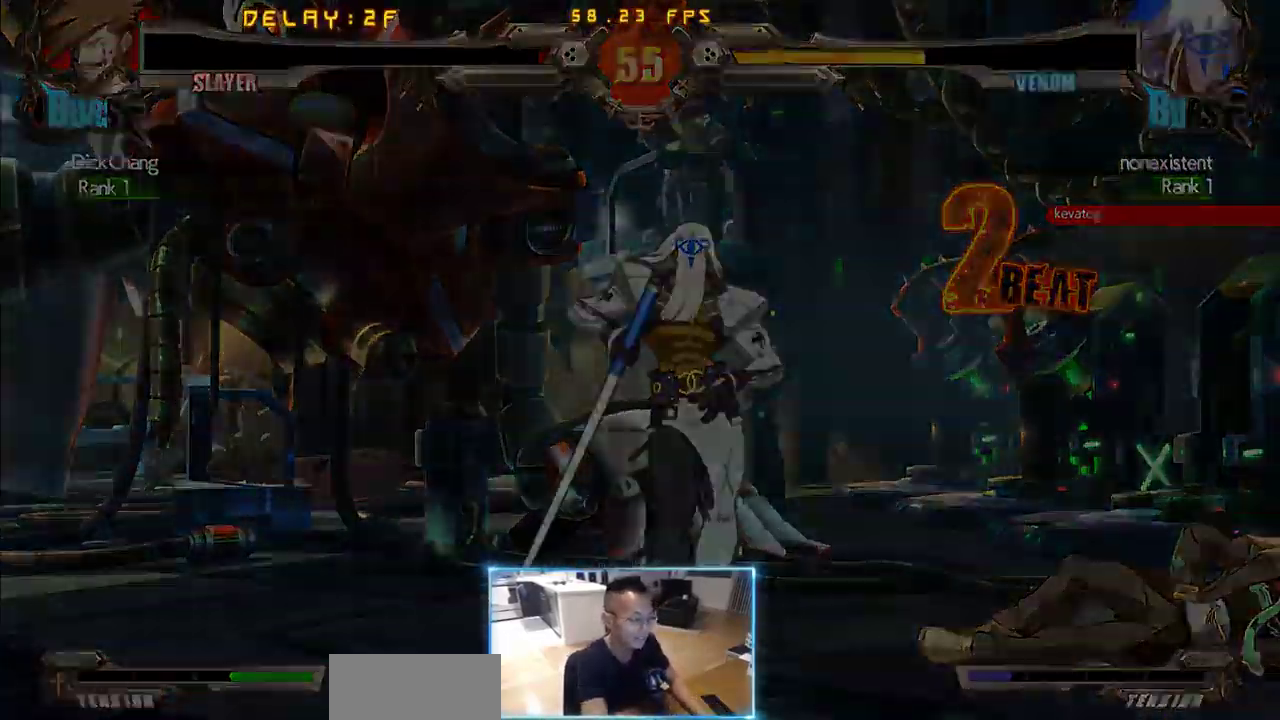
{"dt_ms": 500, "buttons": [], "events": [[17, "K", "up"]]}
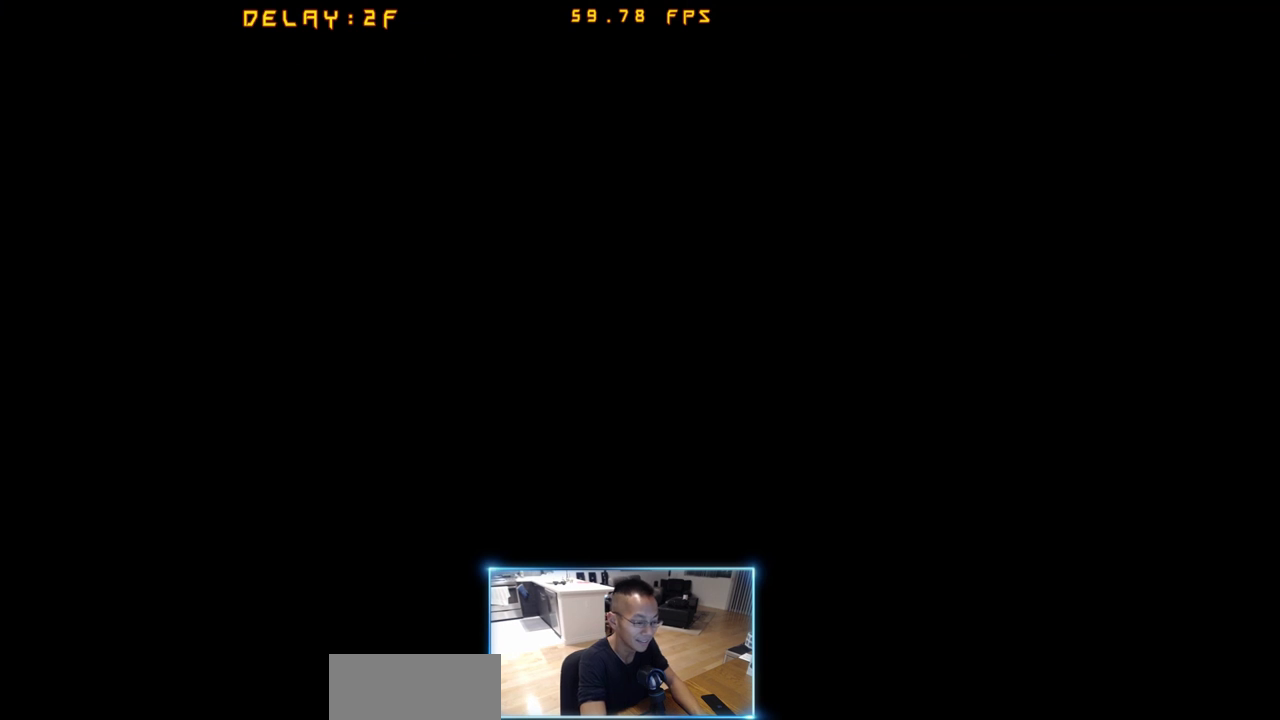
{"dt_ms": 500, "buttons": [], "events": []}
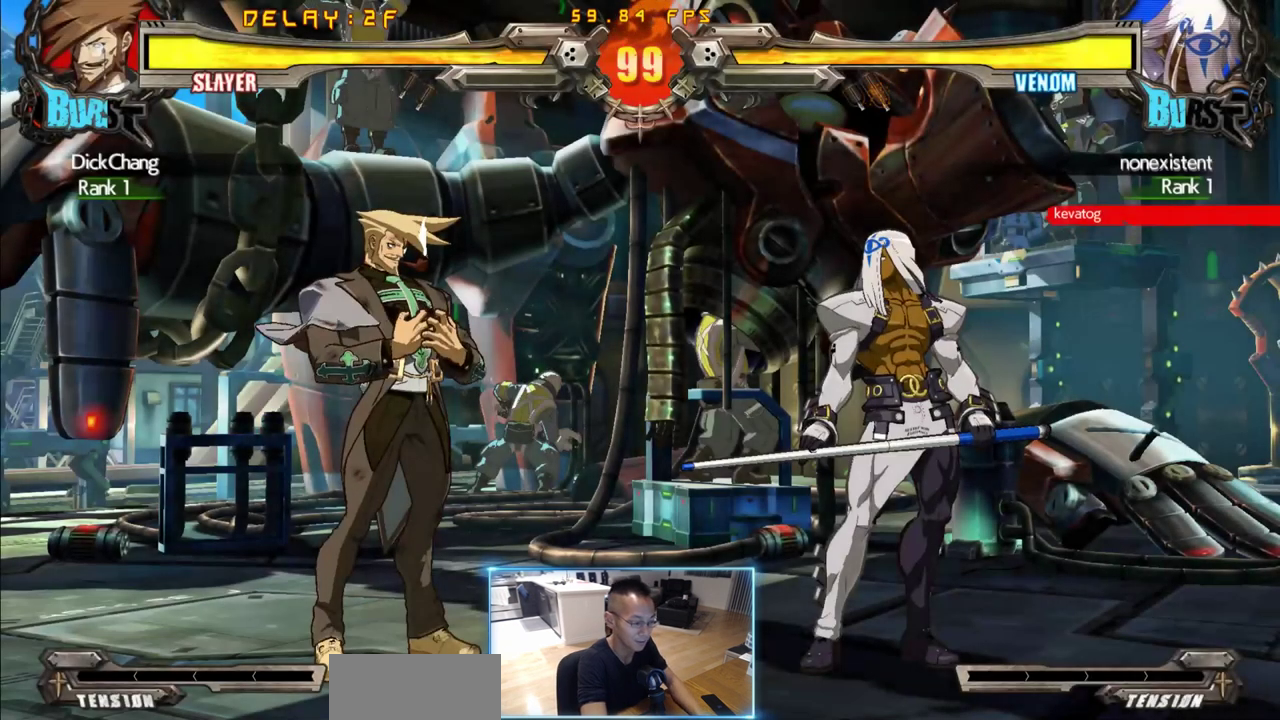
{"dt_ms": 500, "buttons": [], "events": []}
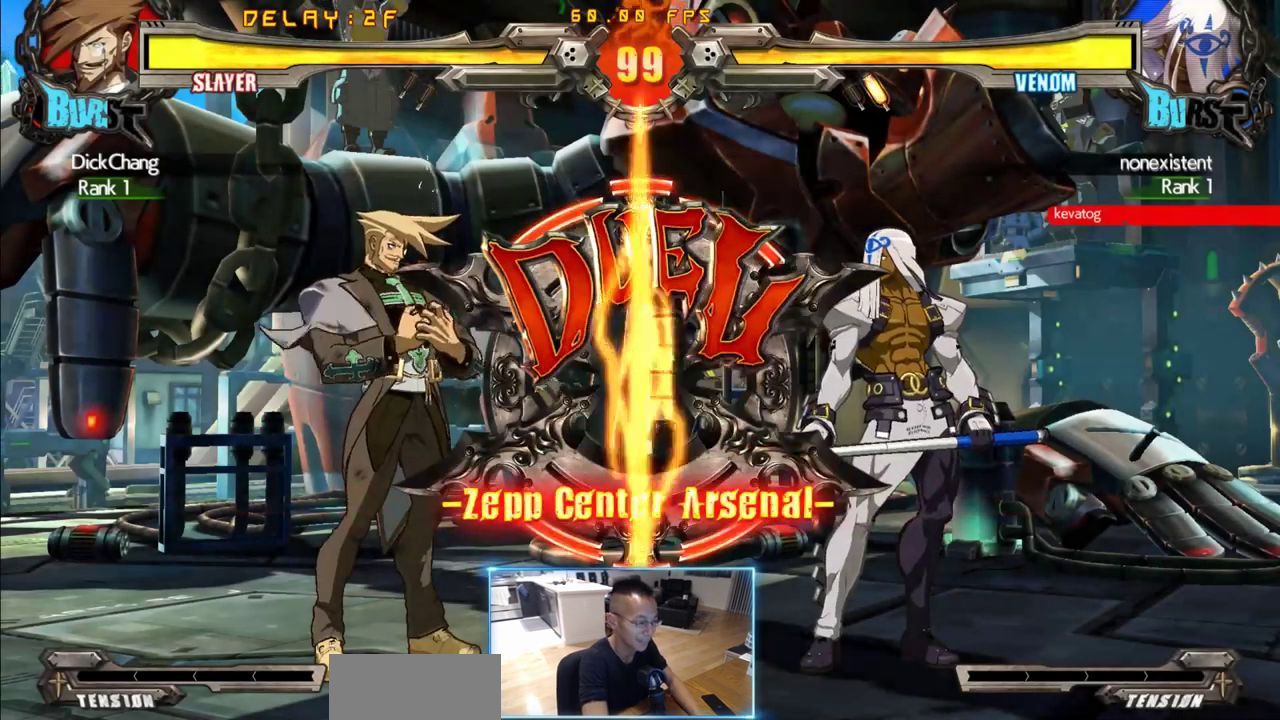
{"dt_ms": 500, "buttons": ["DPAD_DOWN", "DPAD_LEFT"], "events": [[167, "DPAD_LEFT", "down"], [250, "DPAD_DOWN", "down"], [300, "DPAD_LEFT", "up"], [350, "DPAD_RIGHT", "down"], [400, "DPAD_DOWN", "up"], [450, "DPAD_LEFT", "down"], [450, "DPAD_RIGHT", "up"], [483, "DPAD_DOWN", "down"]]}
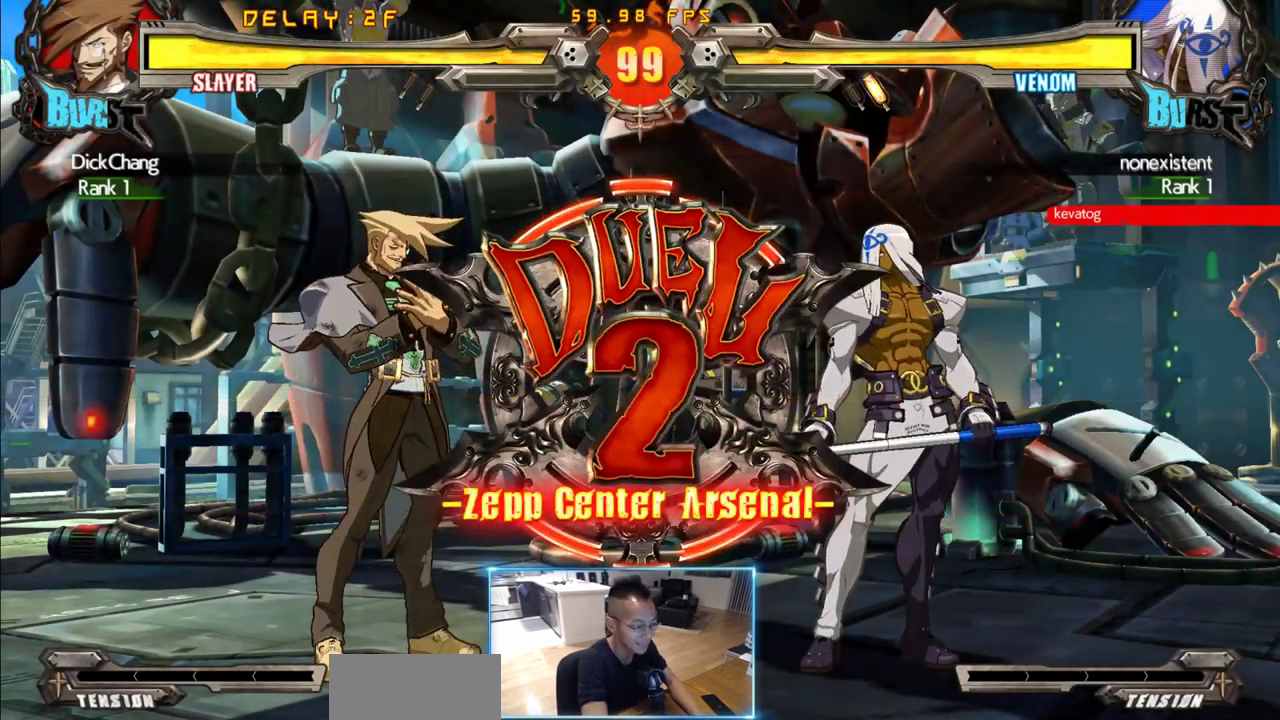
{"dt_ms": 1000, "buttons": [], "events": [[83, "DPAD_LEFT", "up"], [83, "DPAD_RIGHT", "down"], [133, "DPAD_DOWN", "up"], [183, "DPAD_LEFT", "down"], [183, "DPAD_RIGHT", "up"], [217, "DPAD_DOWN", "down"], [267, "DPAD_LEFT", "up"], [317, "DPAD_RIGHT", "down"], [367, "DPAD_DOWN", "up"], [367, "DPAD_LEFT", "down"], [417, "DPAD_RIGHT", "up"], [467, "DPAD_DOWN", "down"], [500, "DPAD_LEFT", "up"], [500, "DPAD_RIGHT", "down"], [550, "DPAD_DOWN", "up"], [600, "DPAD_LEFT", "down"], [650, "DPAD_DOWN", "down"], [650, "DPAD_RIGHT", "up"], [733, "DPAD_LEFT", "up"], [733, "DPAD_RIGHT", "down"], [883, "DPAD_DOWN", "up"], [883, "DPAD_RIGHT", "up"]]}
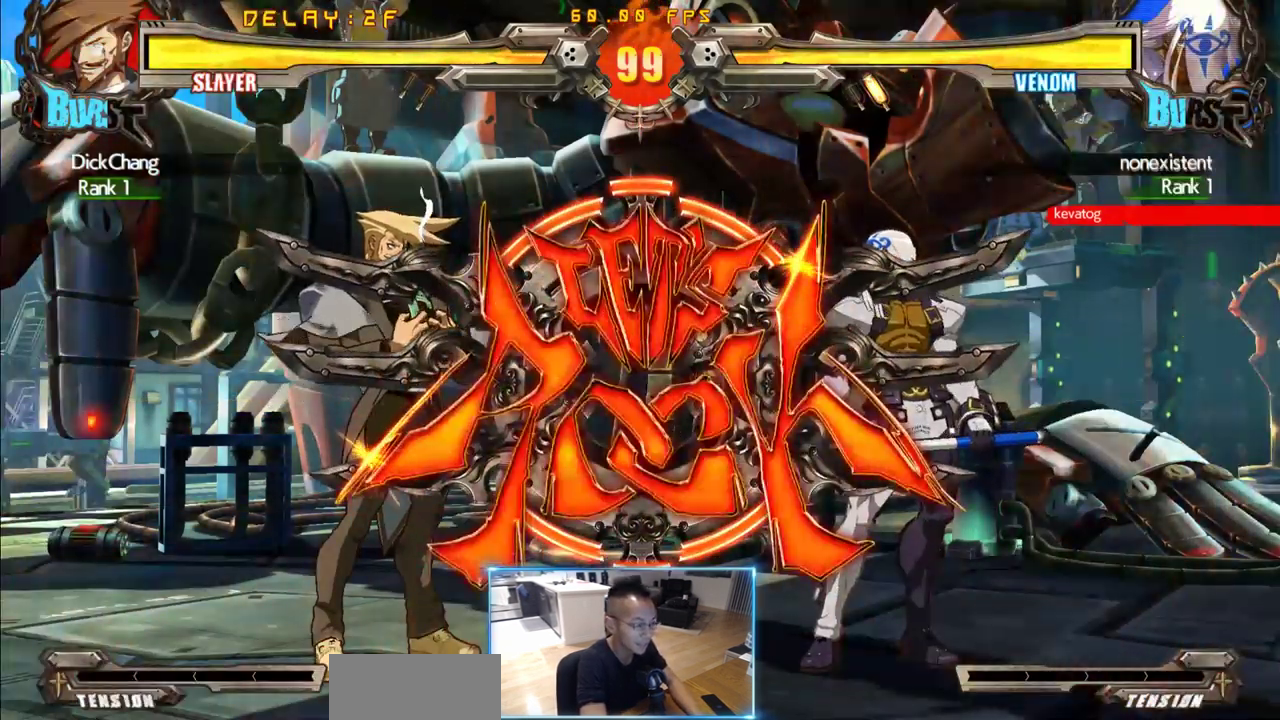
{"dt_ms": 500, "buttons": ["DPAD_RIGHT"], "events": [[300, "DPAD_RIGHT", "down"], [350, "DPAD_RIGHT", "up"], [450, "DPAD_RIGHT", "down"]]}
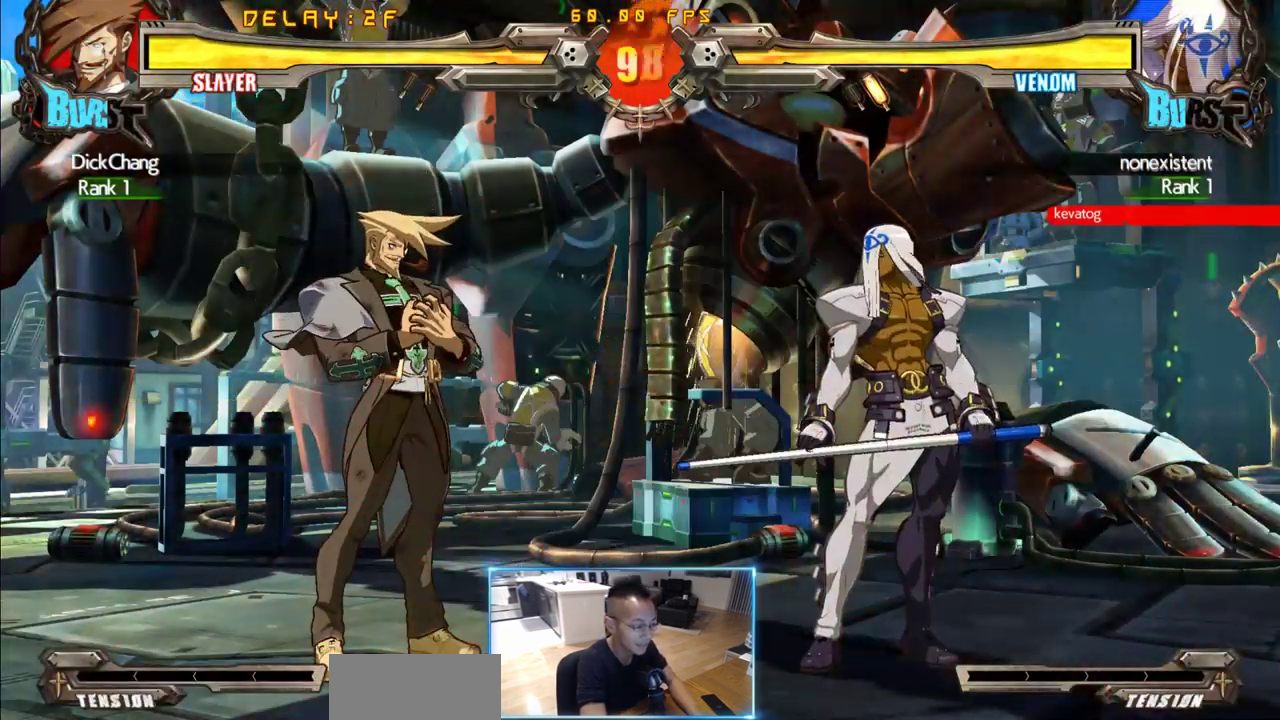
{"dt_ms": 500, "buttons": [], "events": [[317, "DPAD_RIGHT", "up"]]}